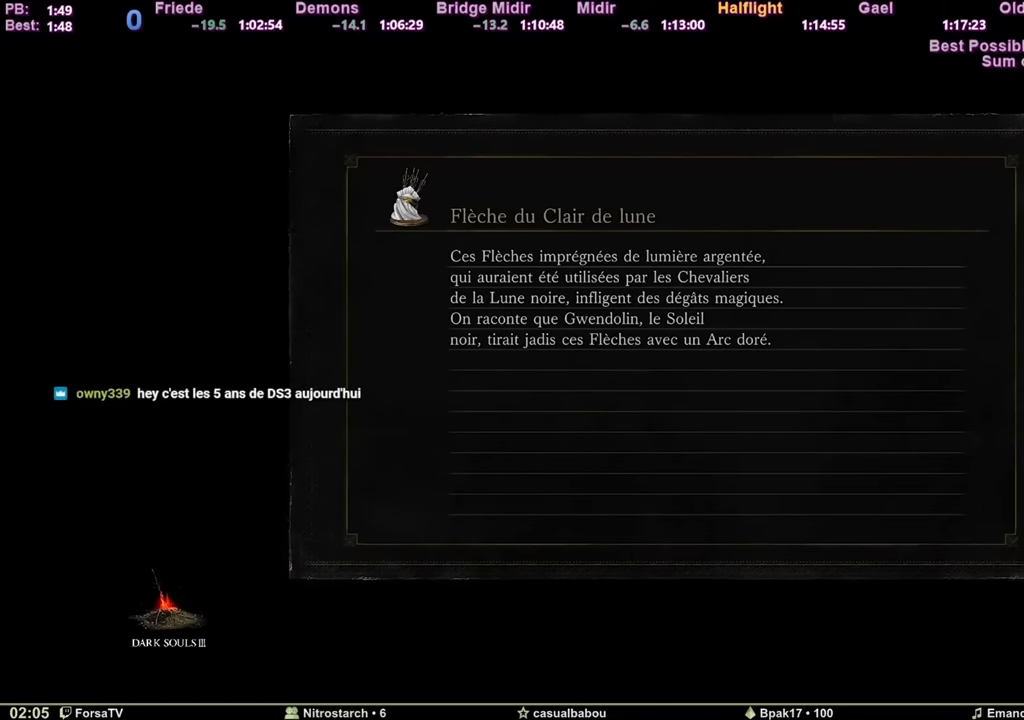
Gameplay with keyboard and mouse; each line is a JSON object with the keys and mouse buttons held at the frame after it. "events" lists presses ("down") and releases ("up") of "1", "2", "3", "4", "5", "6", "a", "c", "ctrl", "d", "e", "escape", "f", "g", "k", "l", "q", "r", "right", "s", "shift", "space", "tab", "z", "mouse_mb4" and "mouse_mb5" between this image and that frame as [ms after this image, input, new state], when the widget could be followed in between. "mouse_mb4", "mouse_mb5" = the "mb4", "mb5" buttons of the "mouse" list. No other keys are recorded. Mouse movement is not recorded. Not read: other_keys.
{"keys": [], "mouse": [], "events": []}
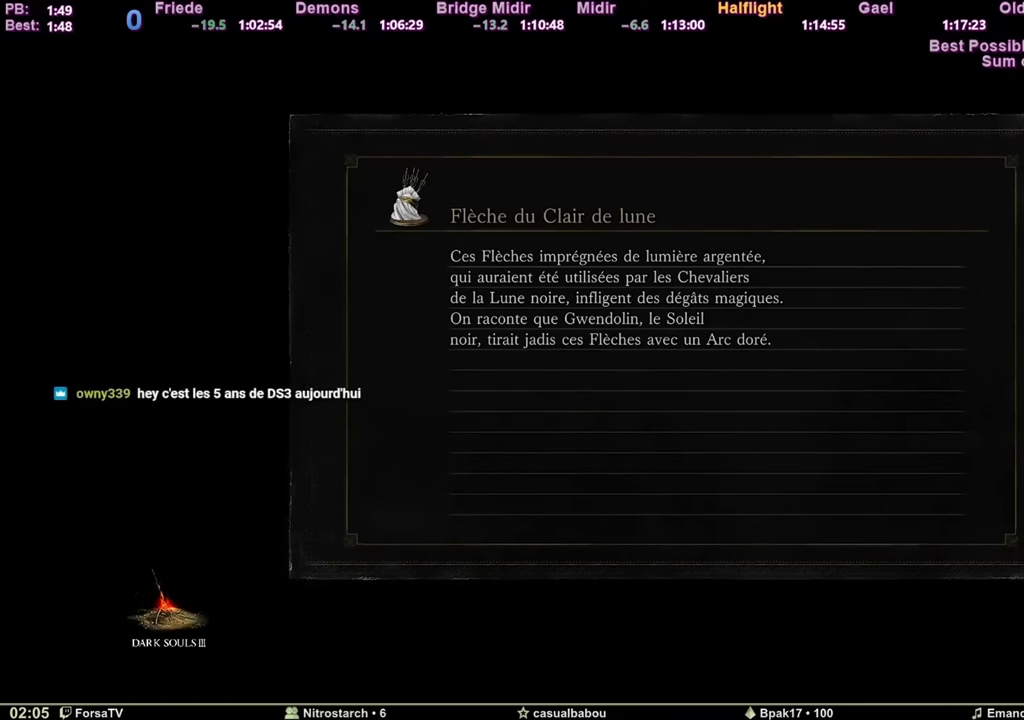
{"keys": ["space", "z"], "mouse": [], "events": [[67, "z", "down"], [100, "space", "down"]]}
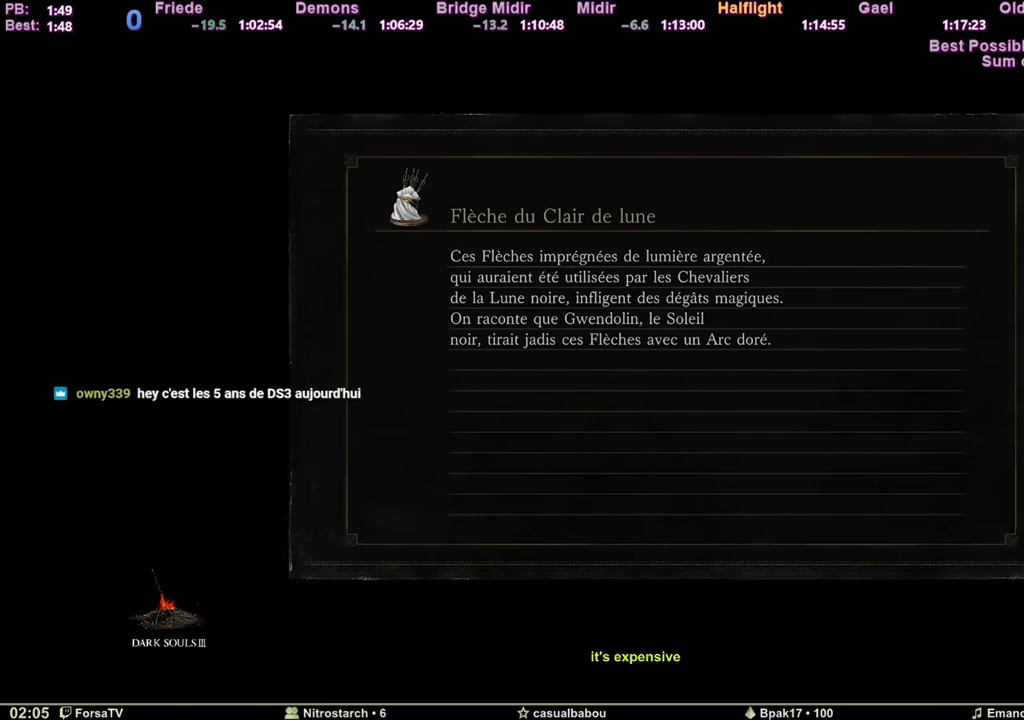
{"keys": ["space", "z"], "mouse": [], "events": []}
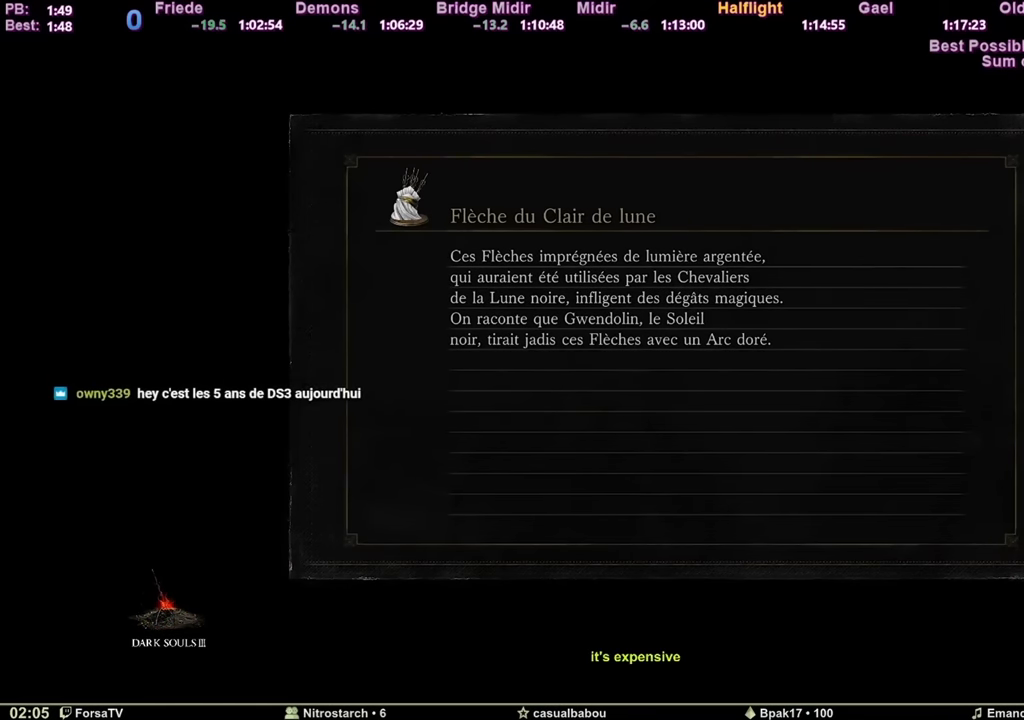
{"keys": ["space", "z"], "mouse": [], "events": []}
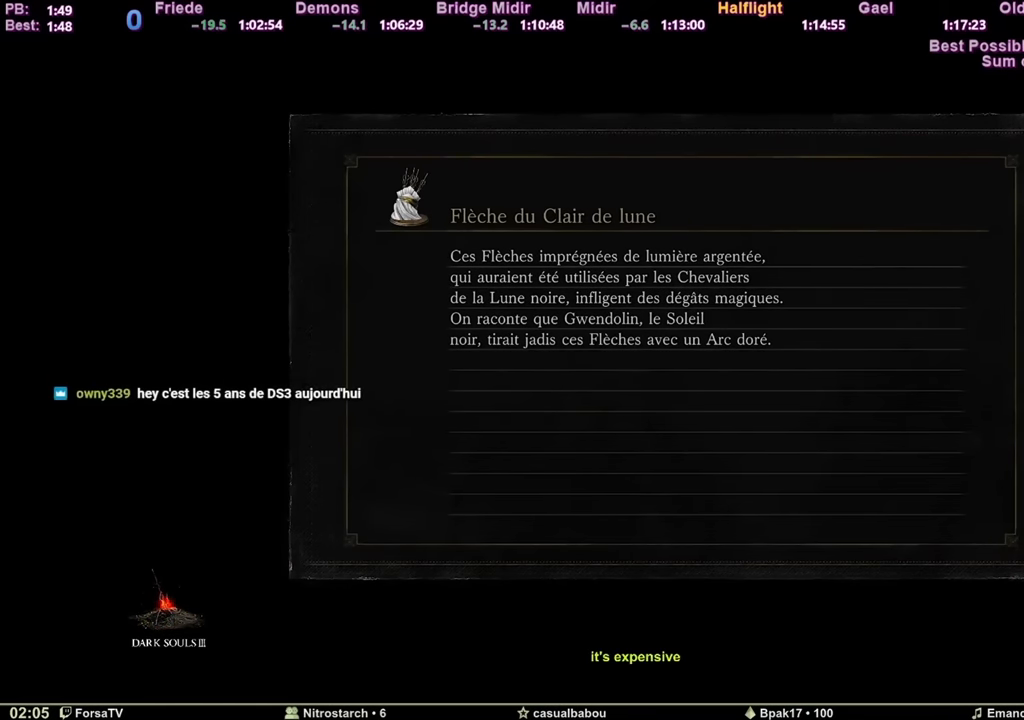
{"keys": ["space", "z"], "mouse": [], "events": []}
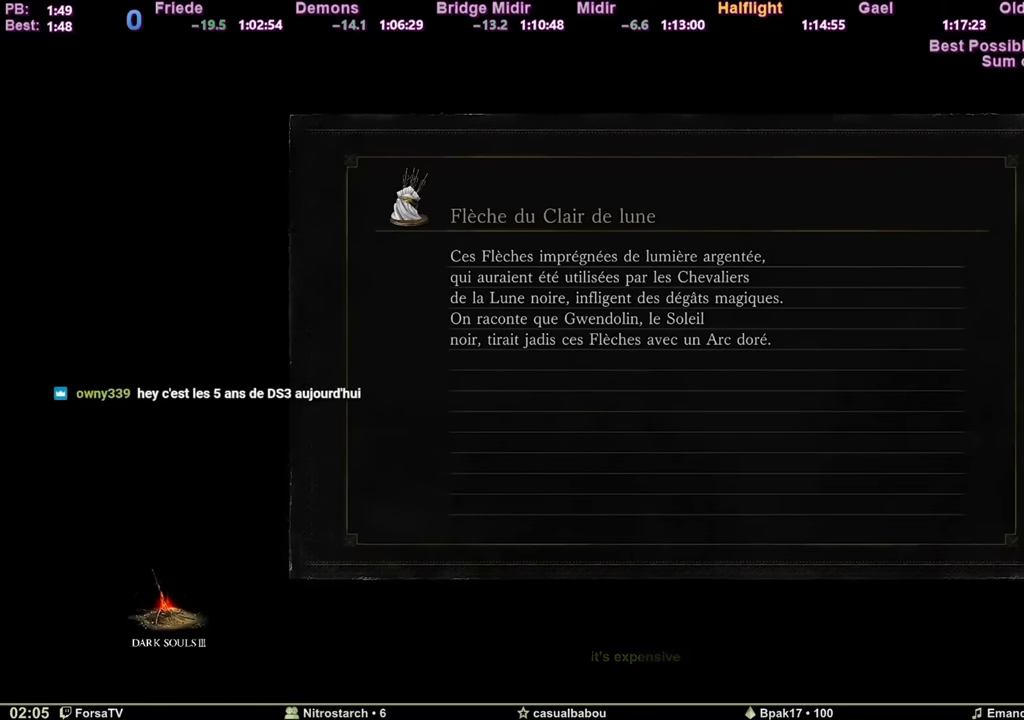
{"keys": ["space", "z"], "mouse": [], "events": []}
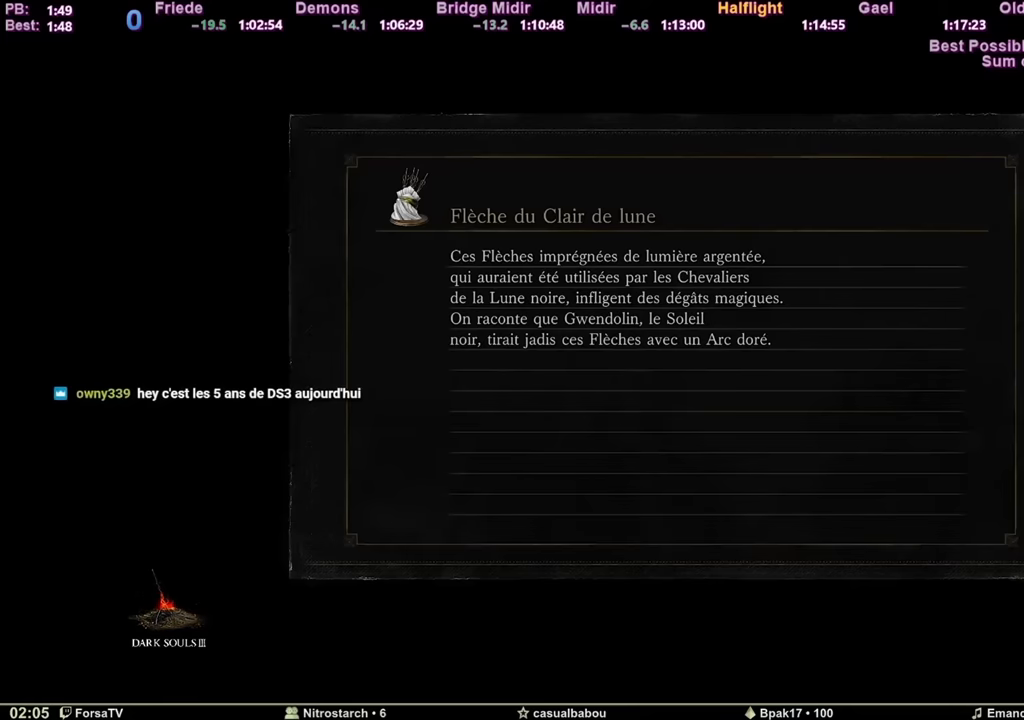
{"keys": ["space", "z"], "mouse": [], "events": []}
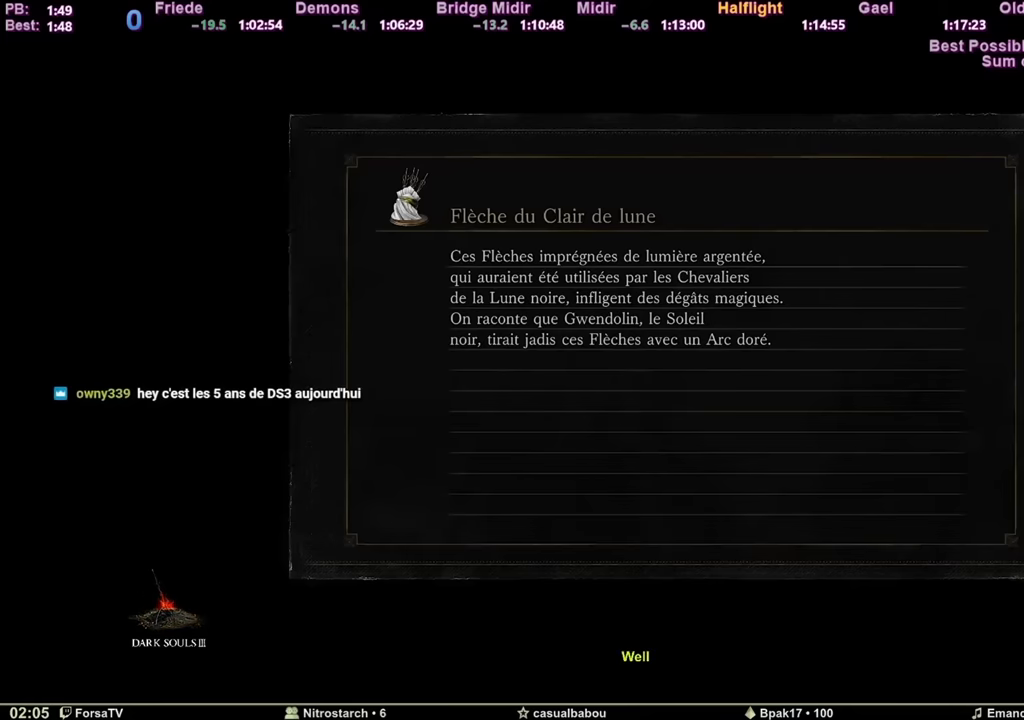
{"keys": ["space", "z"], "mouse": [], "events": []}
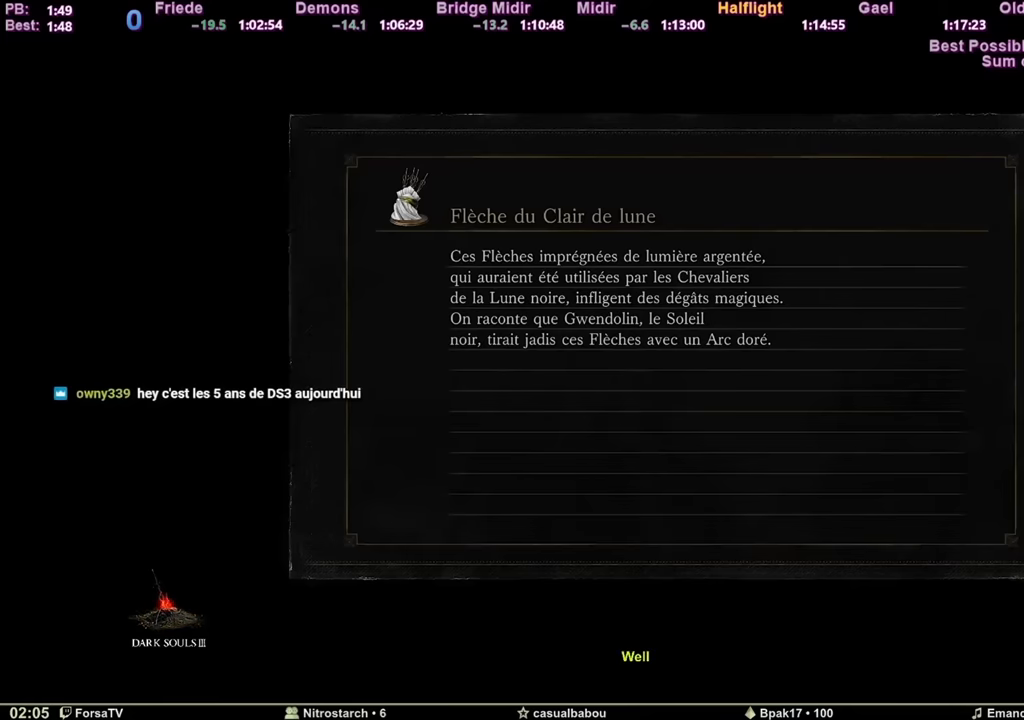
{"keys": ["space", "z"], "mouse": [], "events": []}
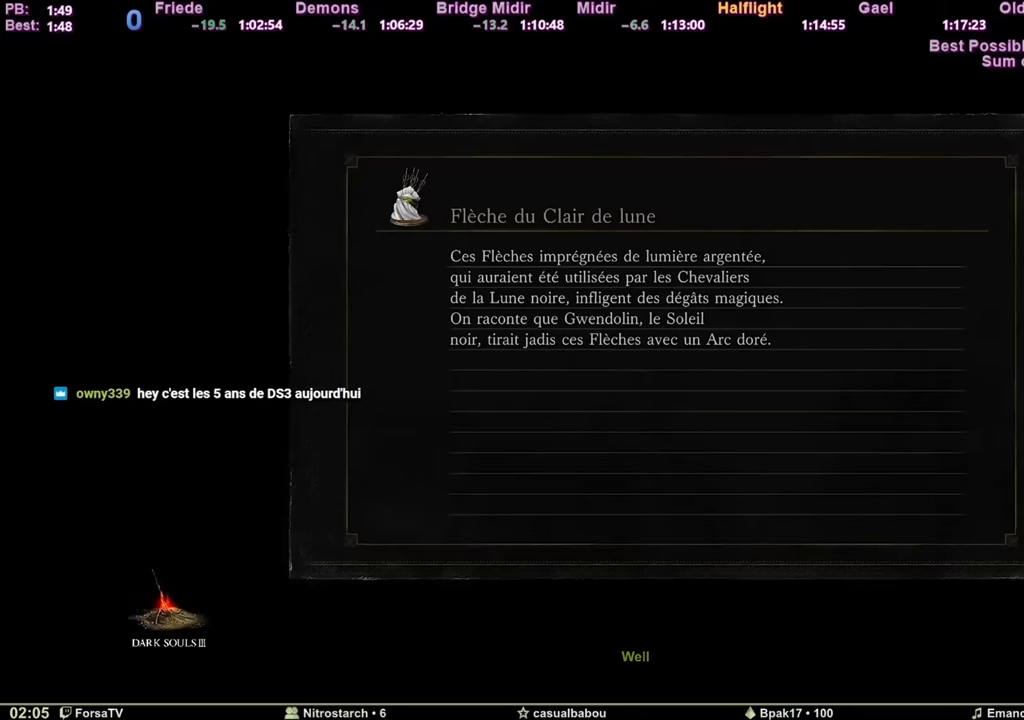
{"keys": ["space", "z"], "mouse": [], "events": []}
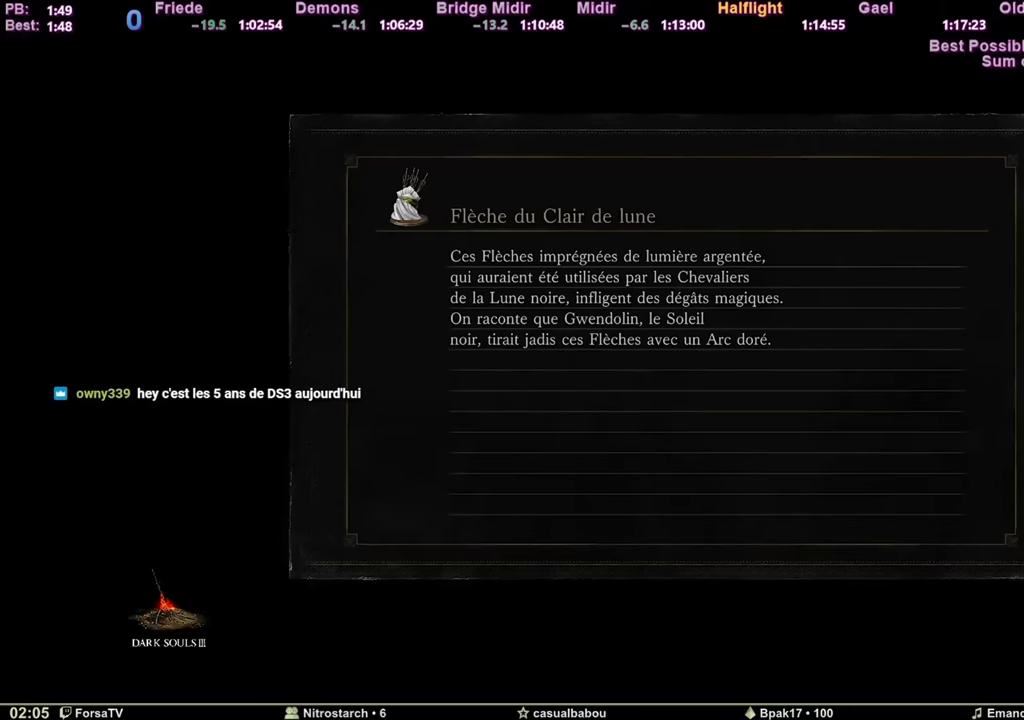
{"keys": ["space", "z"], "mouse": [], "events": []}
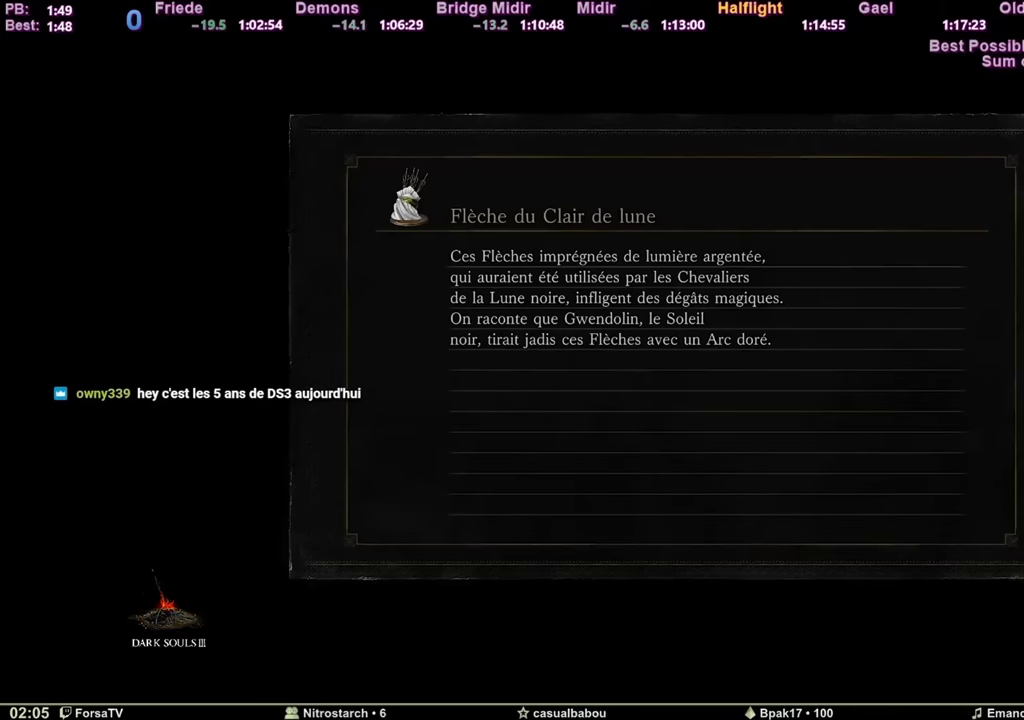
{"keys": ["space", "z"], "mouse": [], "events": []}
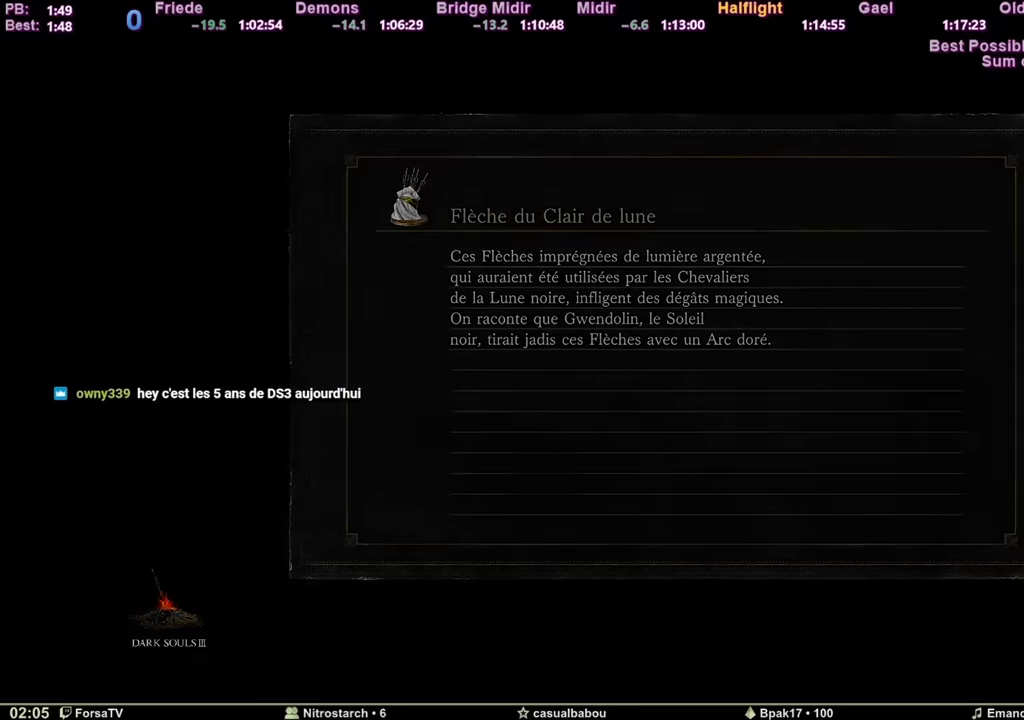
{"keys": ["space", "z"], "mouse": [], "events": []}
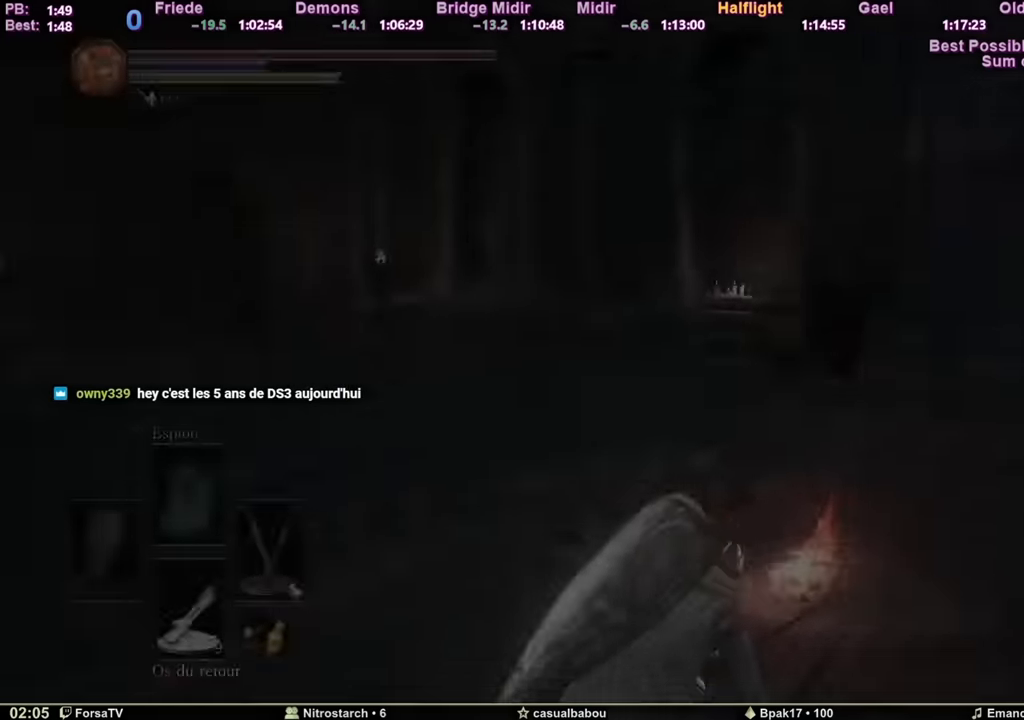
{"keys": ["space", "z"], "mouse": [], "events": []}
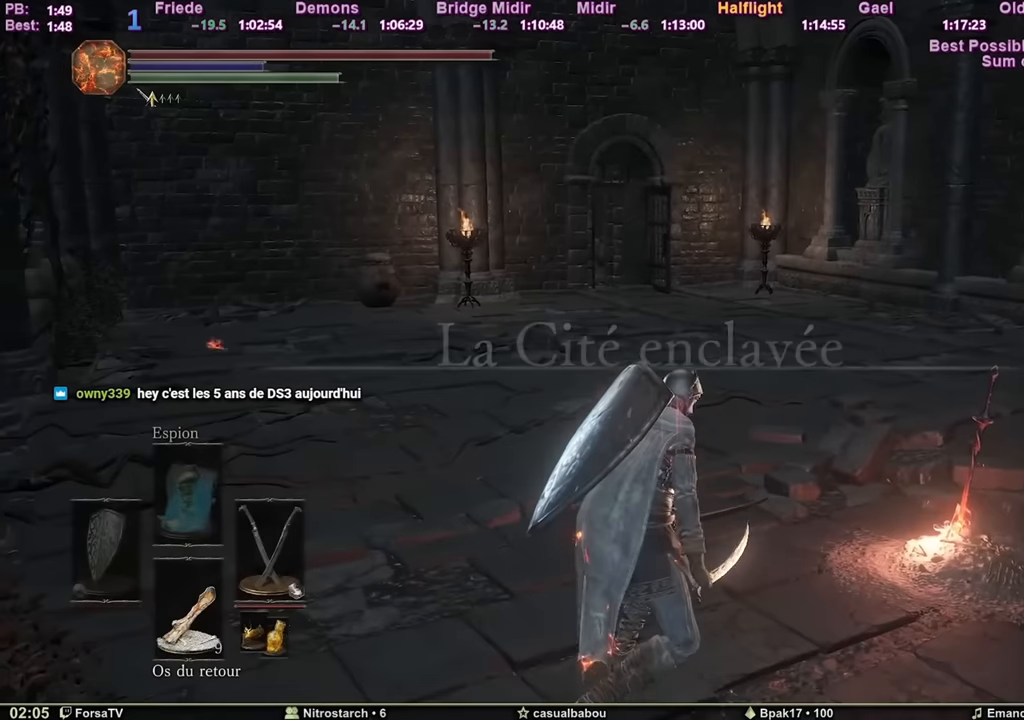
{"keys": ["e", "space", "z"], "mouse": [], "events": [[184, "escape", "down"], [234, "e", "down"], [284, "escape", "up"], [334, "e", "up"], [417, "e", "down"]]}
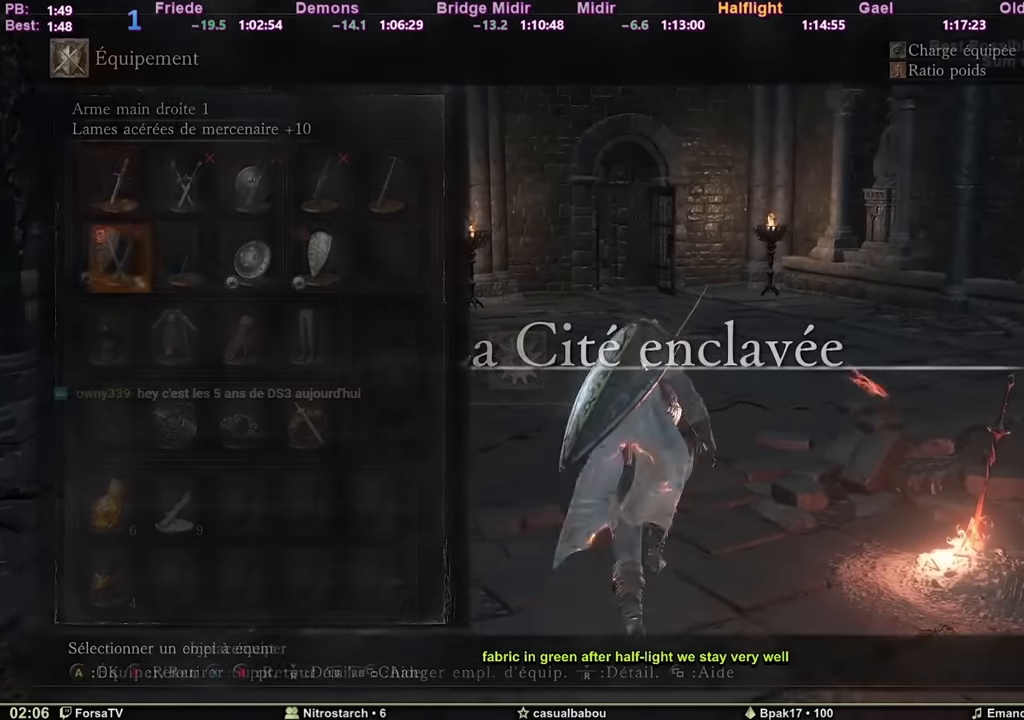
{"keys": ["space", "z"], "mouse": [], "events": [[16, "e", "up"], [100, "3", "down"], [150, "3", "up"], [150, "e", "down"], [300, "e", "up"], [333, "escape", "down"], [483, "escape", "up"]]}
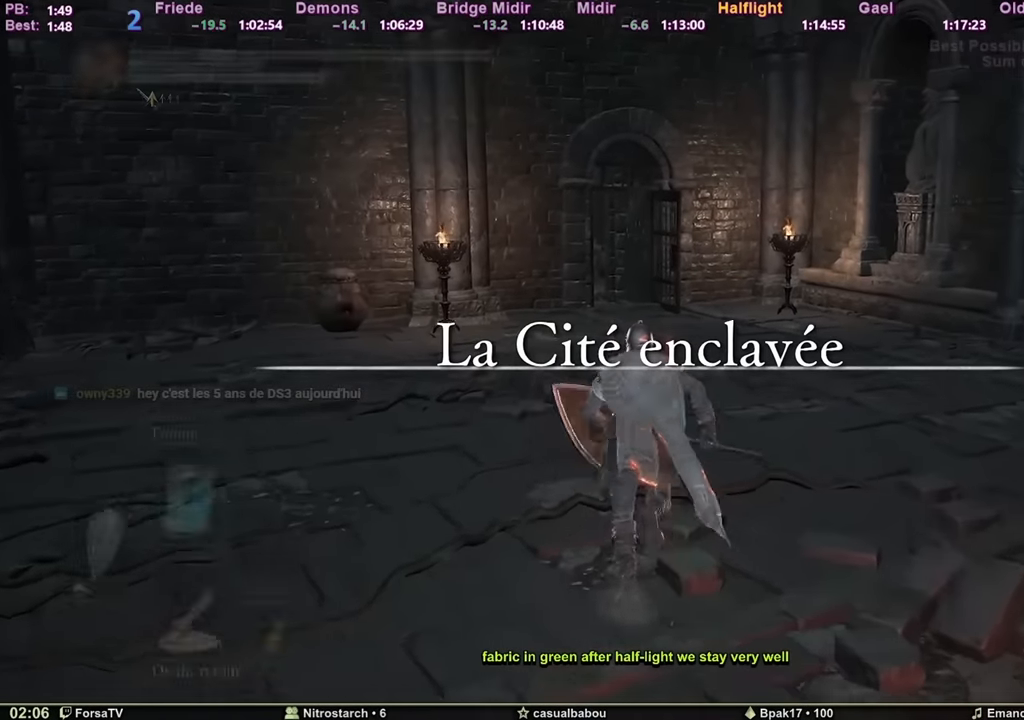
{"keys": ["space", "z"], "mouse": [], "events": []}
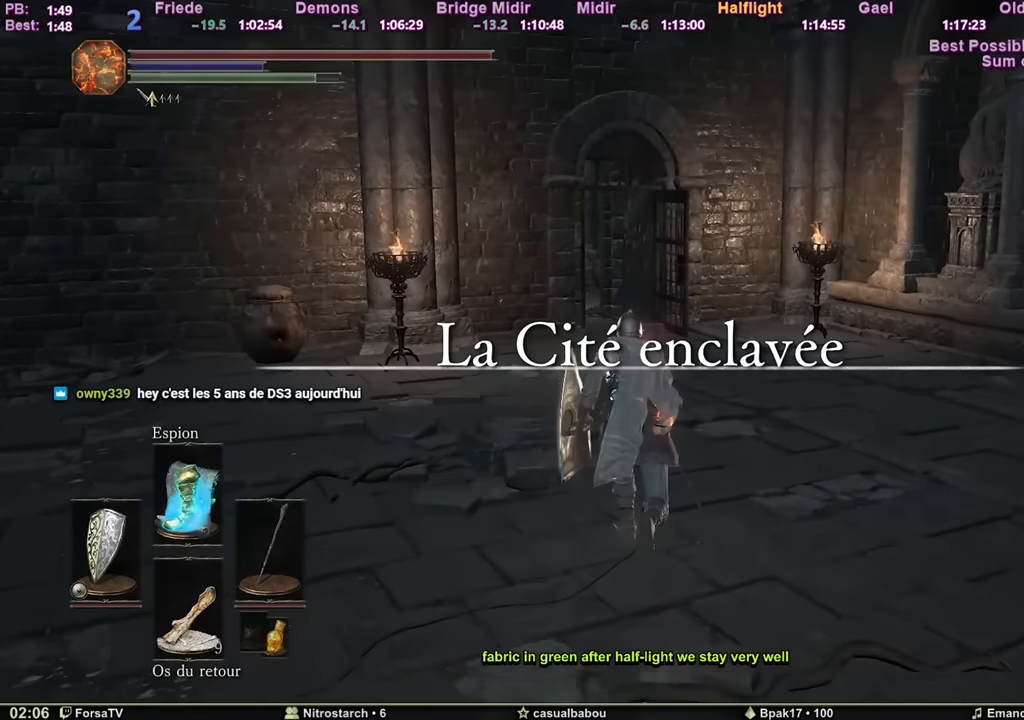
{"keys": ["shift", "space", "z"], "mouse": [], "events": [[233, "shift", "down"]]}
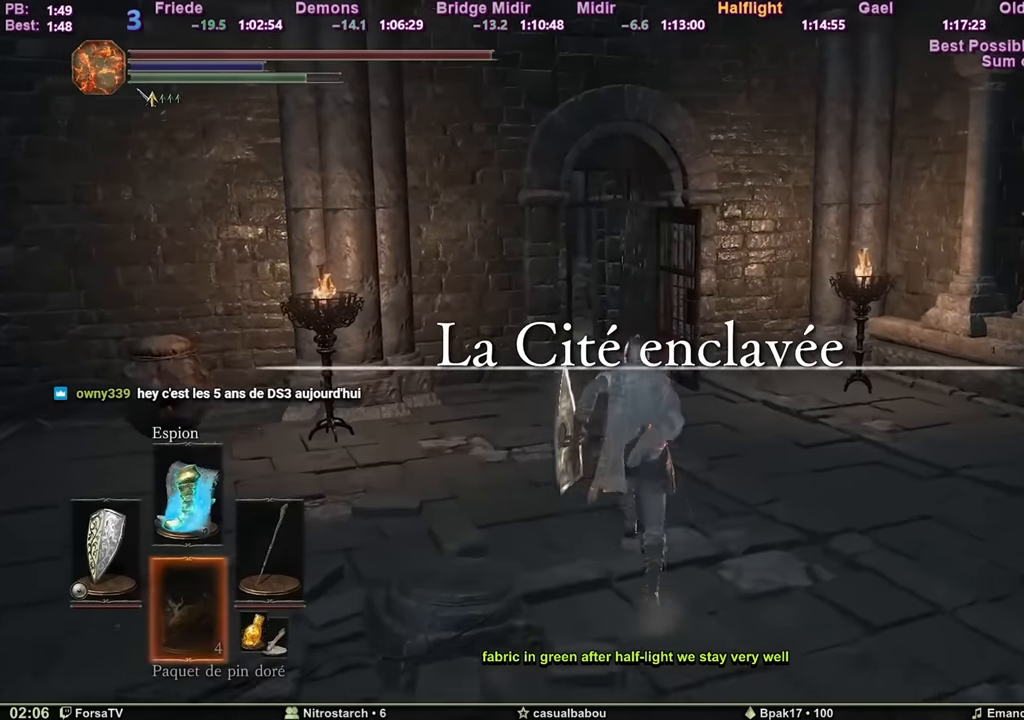
{"keys": ["space", "z"], "mouse": [], "events": [[67, "shift", "up"]]}
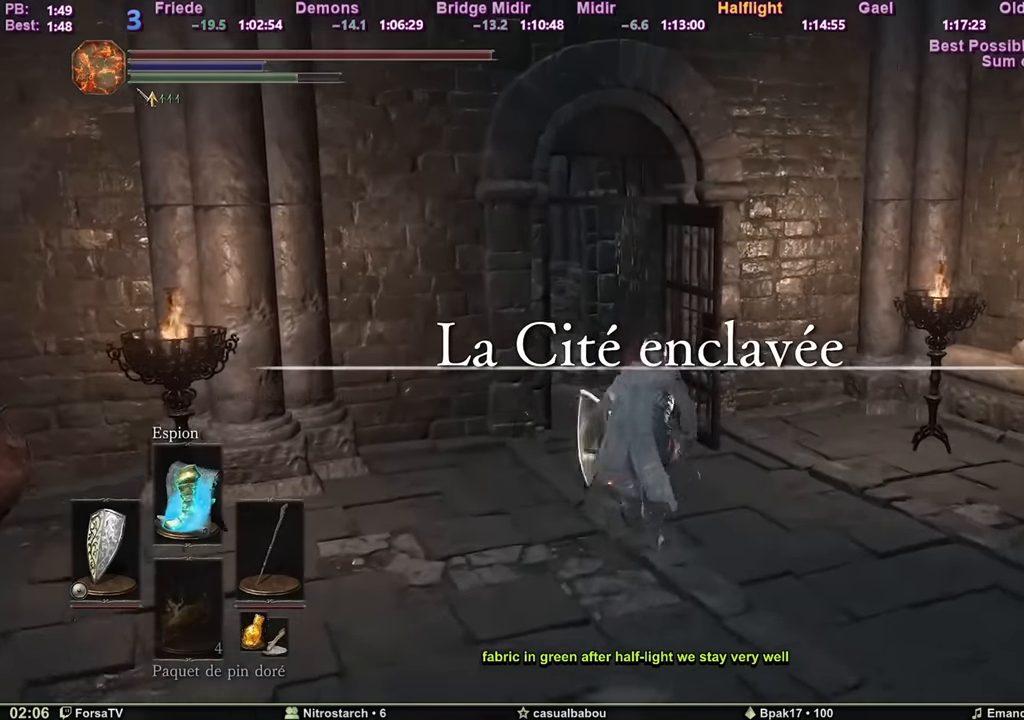
{"keys": ["space", "z"], "mouse": [], "events": []}
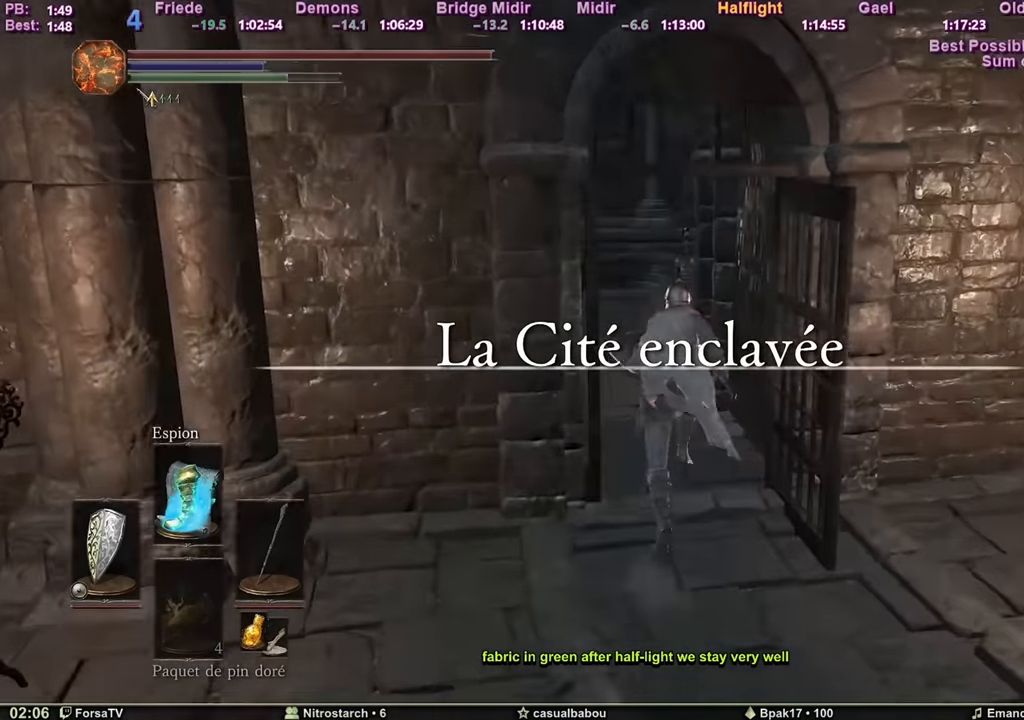
{"keys": ["space", "z"], "mouse": [], "events": []}
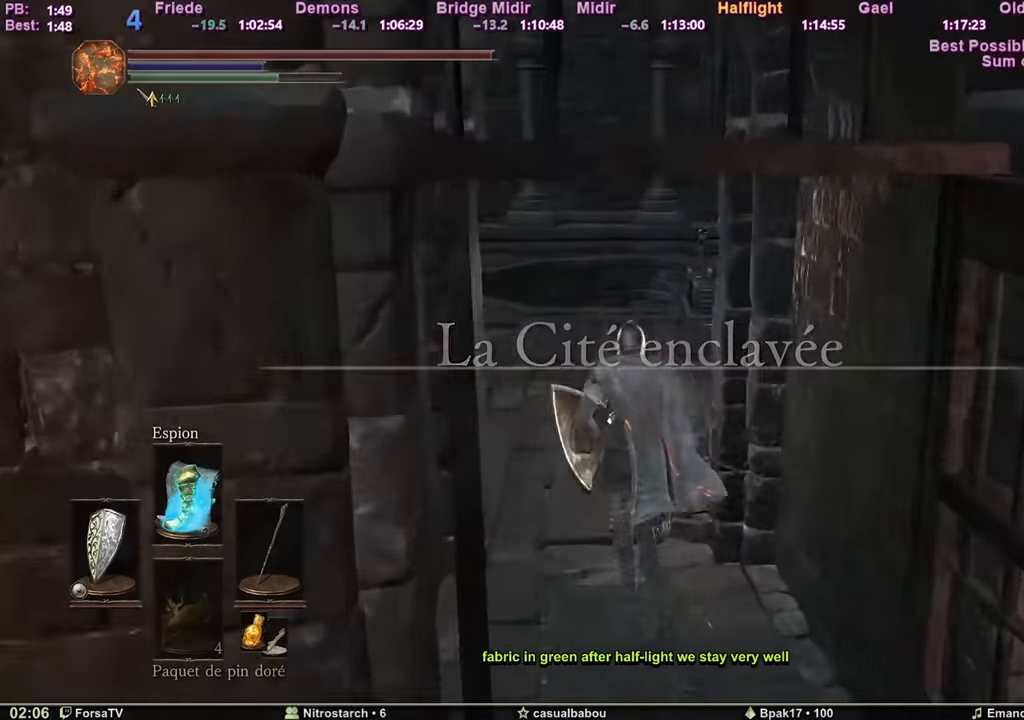
{"keys": ["space", "z"], "mouse": [], "events": []}
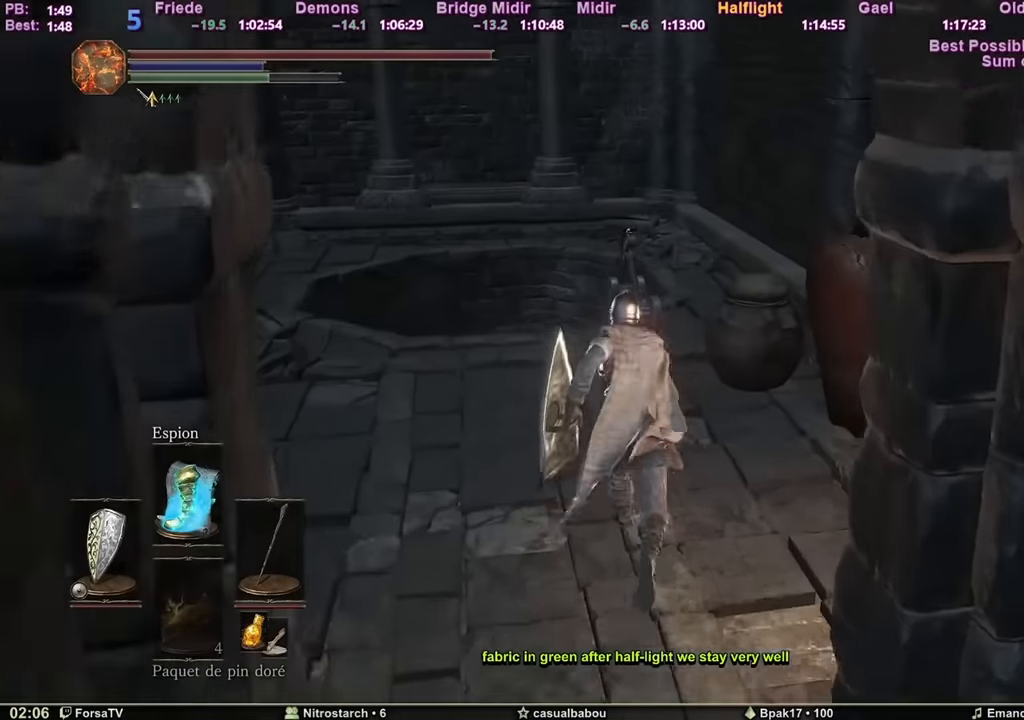
{"keys": ["space", "z"], "mouse": [], "events": []}
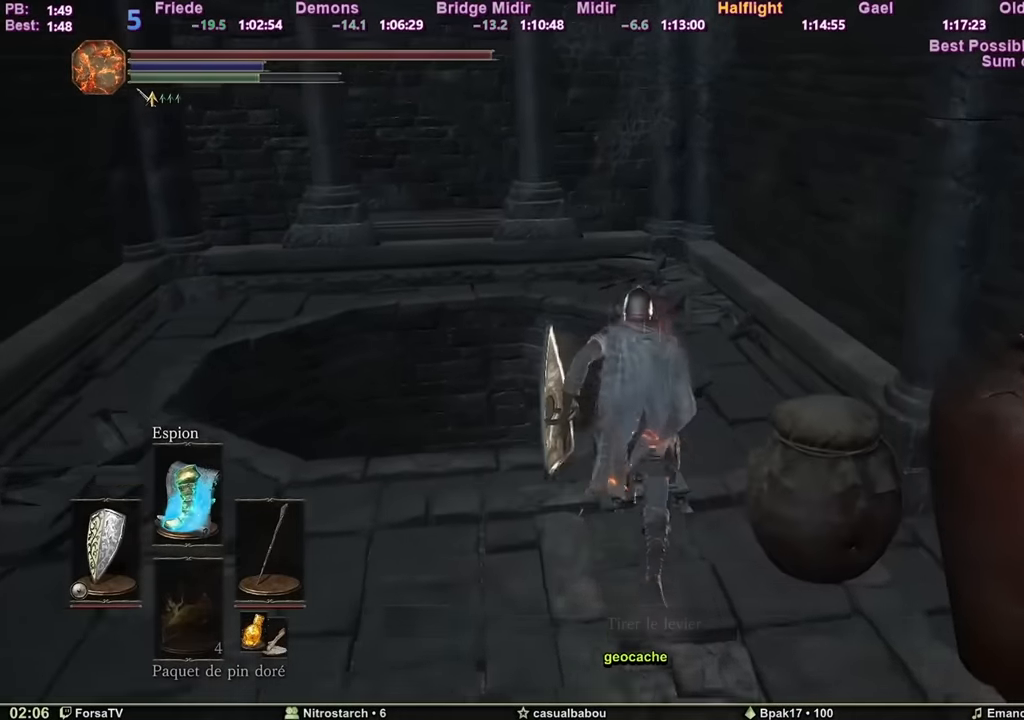
{"keys": ["4", "e"], "mouse": [], "events": [[33, "e", "down"], [67, "space", "up"], [117, "z", "up"], [167, "e", "up"], [217, "escape", "down"], [267, "1", "down"], [317, "escape", "up"], [350, "e", "down"], [400, "1", "up"], [450, "4", "down"], [450, "e", "up"], [500, "e", "down"]]}
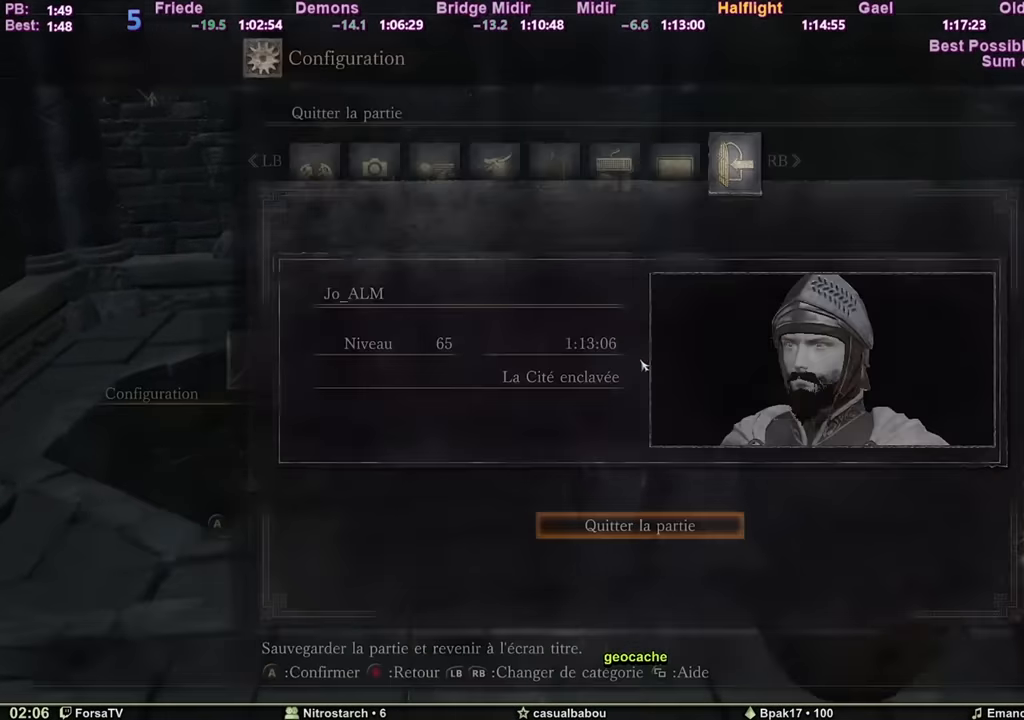
{"keys": ["e"], "mouse": [], "events": [[50, "4", "up"], [84, "1", "down"], [84, "e", "up"], [134, "1", "up"], [134, "e", "down"], [234, "e", "up"], [284, "e", "down"], [317, "e", "up"], [367, "e", "down"]]}
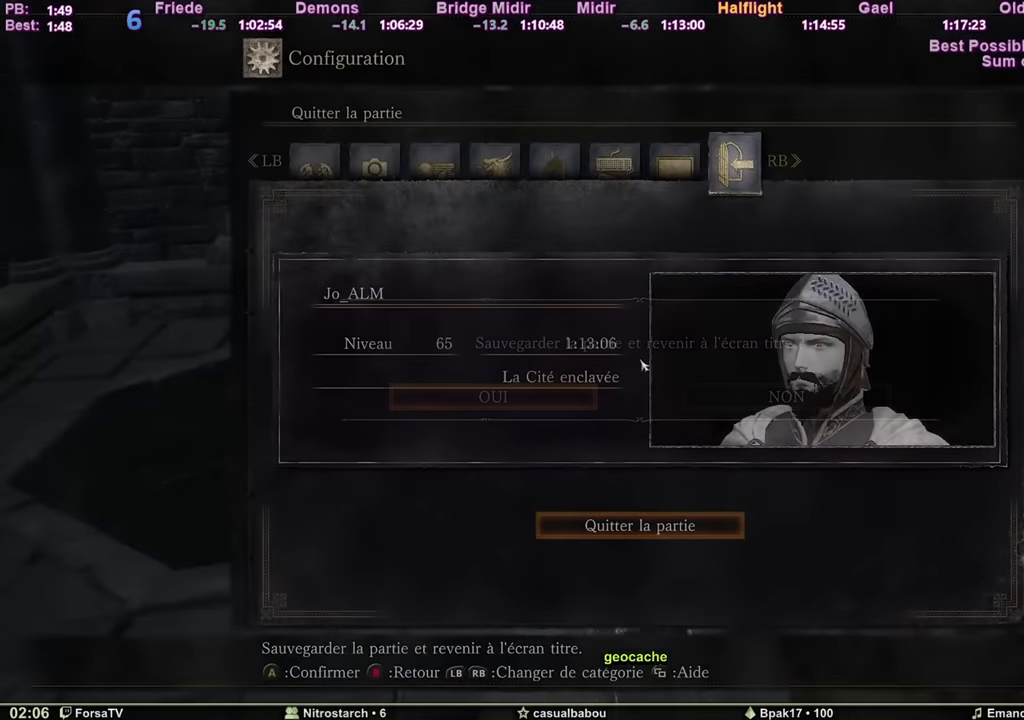
{"keys": [], "mouse": [], "events": [[100, "e", "up"]]}
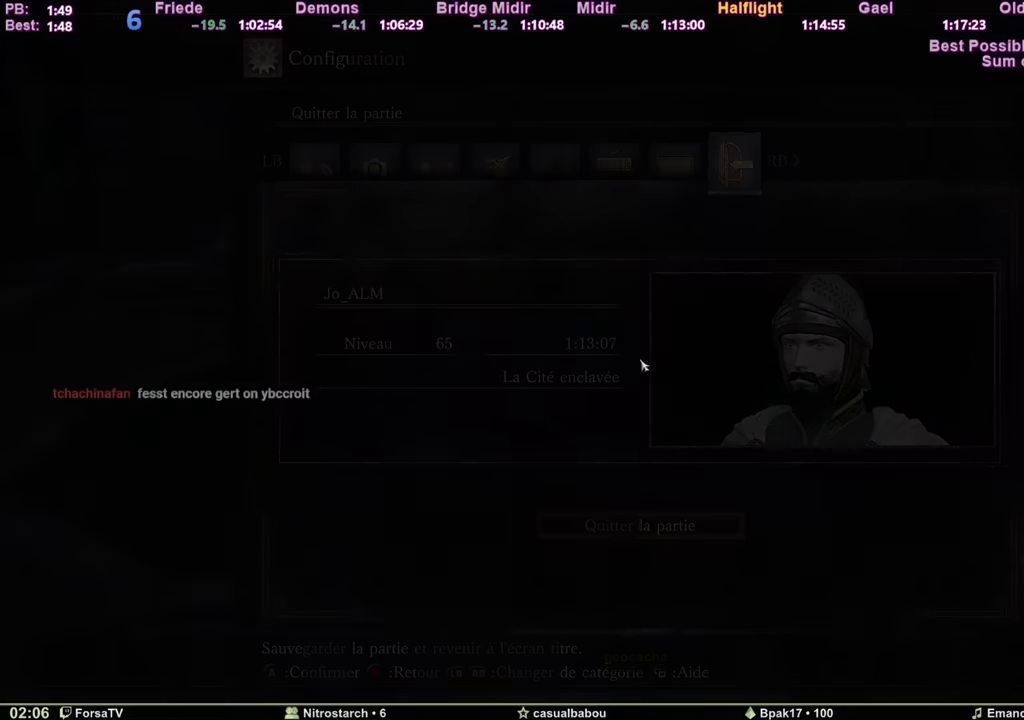
{"keys": [], "mouse": [], "events": []}
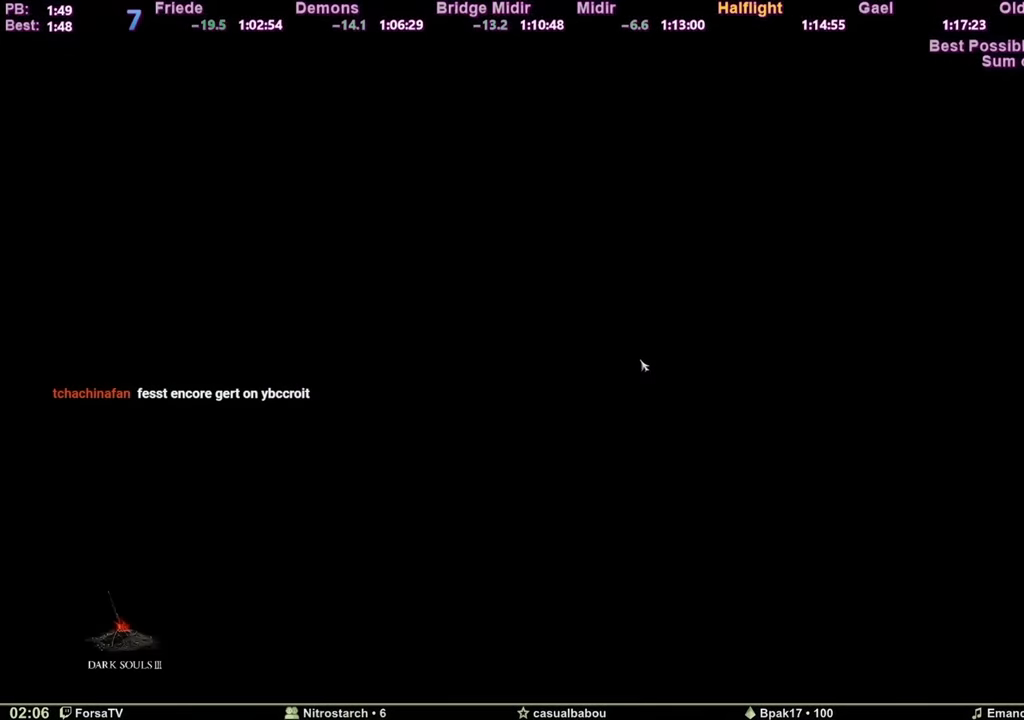
{"keys": [], "mouse": [], "events": []}
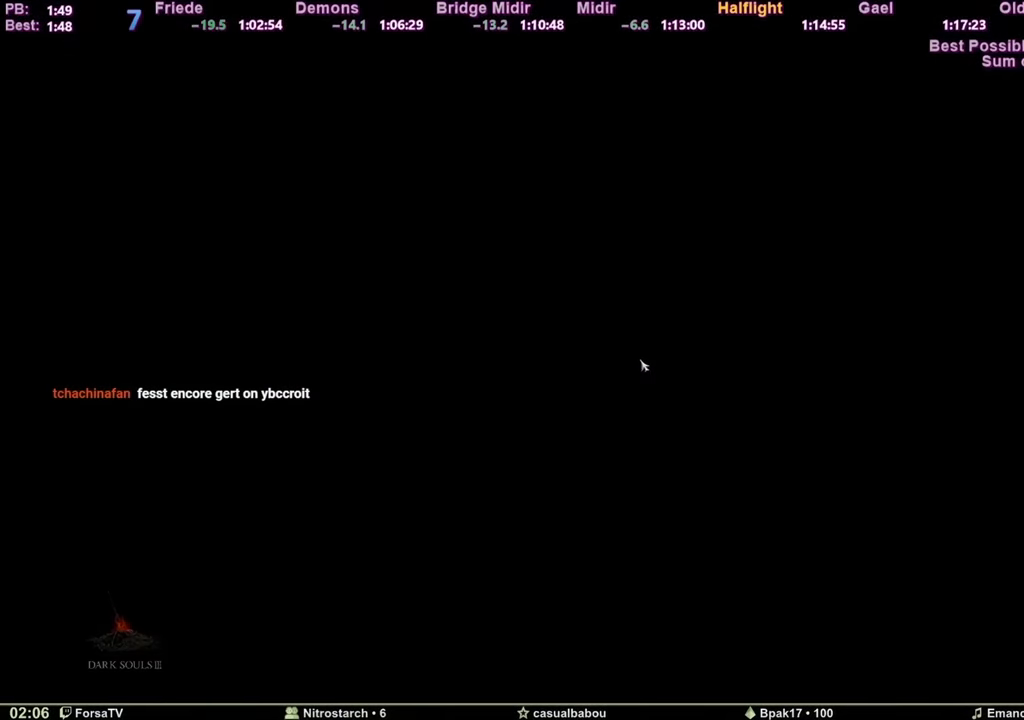
{"keys": ["e"], "mouse": [], "events": [[184, "e", "down"], [234, "e", "up"], [317, "e", "down"], [367, "e", "up"], [468, "e", "down"]]}
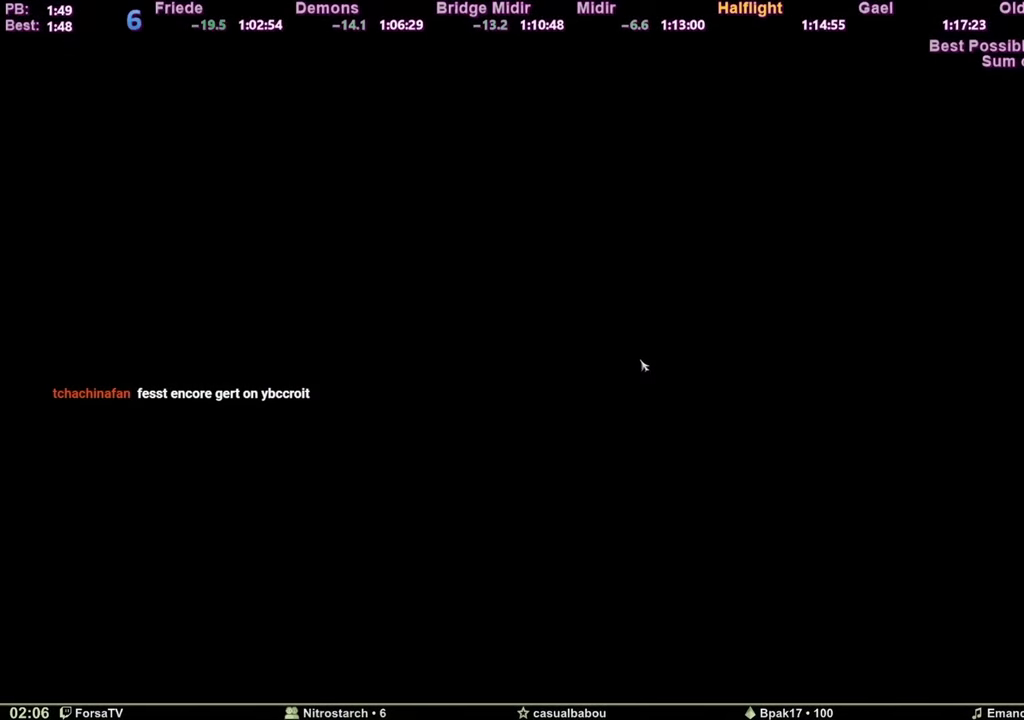
{"keys": ["e"], "mouse": [], "events": [[17, "e", "up"], [100, "e", "down"], [150, "e", "up"], [200, "e", "down"], [284, "e", "up"], [334, "e", "down"], [434, "e", "up"], [484, "e", "down"]]}